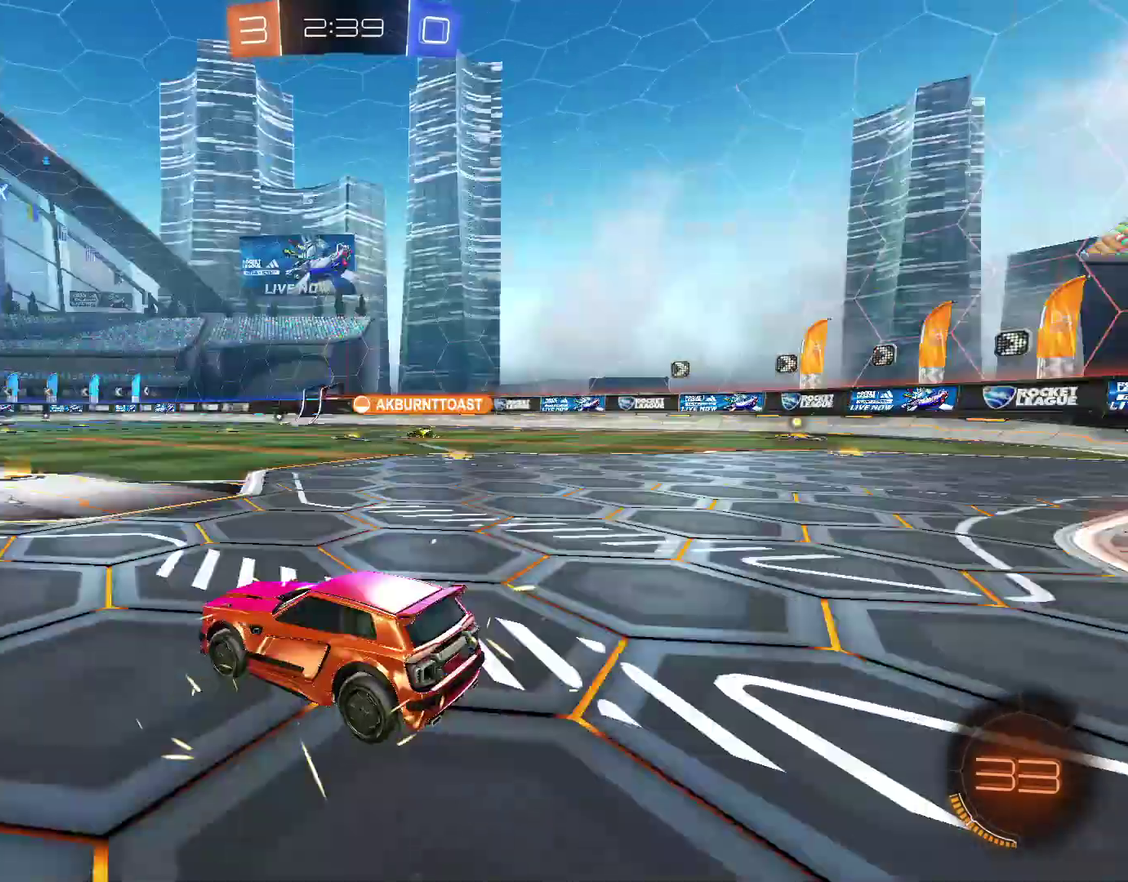
Gameplay with a controller (PlayStation layout); each line is a JSON object with the inputs held at the frame after it. "events" lists button and stick changes between this image and that frame as [ms after this image, input, new state], when the widget could be followed in between. Not read: R2.
{"buttons": [], "left_stick": "center", "right_stick": "center", "events": [[267, "CIRCLE", "down"], [333, "CIRCLE", "up"], [333, "left_stick", "up-left"], [500, "left_stick", "center"]]}
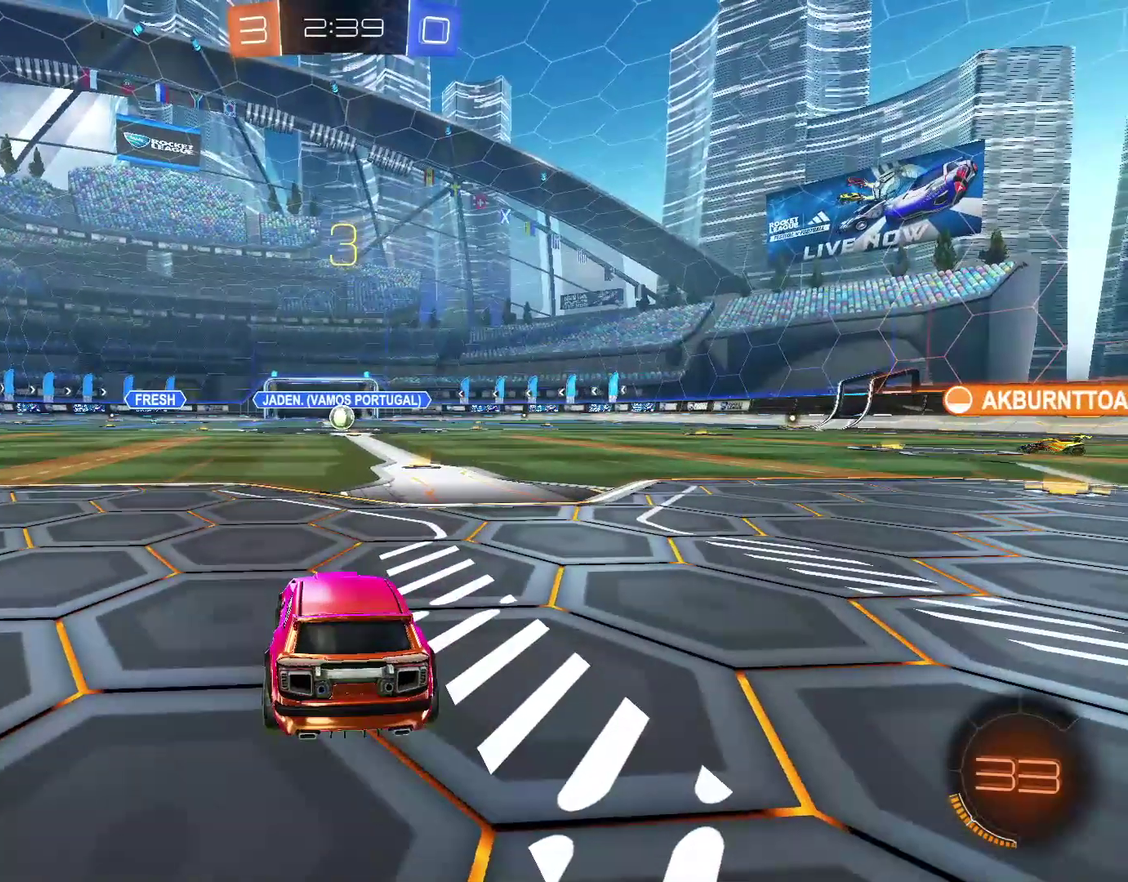
{"buttons": ["CIRCLE"], "left_stick": "up", "right_stick": "center", "events": [[133, "left_stick", "up"], [200, "CIRCLE", "down"], [267, "left_stick", "center"], [400, "left_stick", "up"]]}
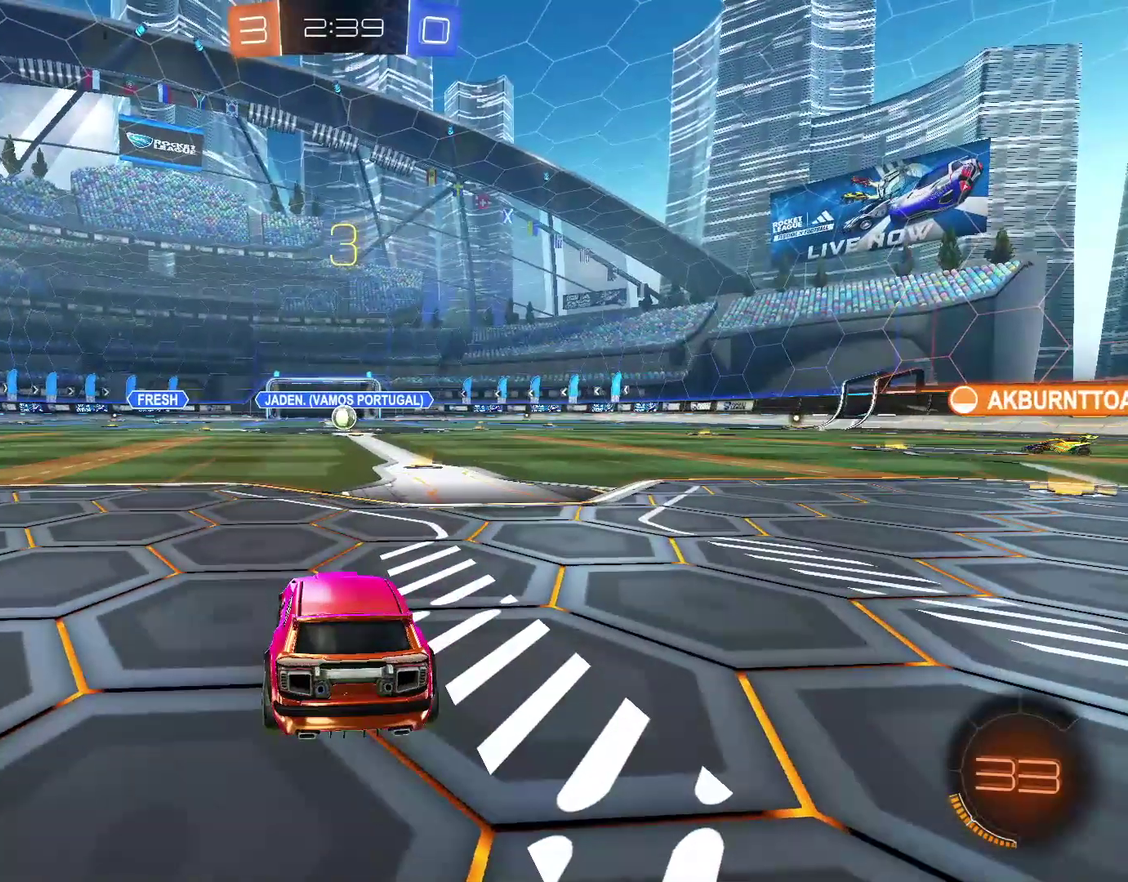
{"buttons": [], "left_stick": "up-left", "right_stick": "center", "events": [[33, "left_stick", "center"], [100, "left_stick", "up"], [200, "left_stick", "center"], [267, "CIRCLE", "up"], [333, "left_stick", "up"], [433, "CIRCLE", "down"], [433, "left_stick", "center"], [500, "CIRCLE", "up"], [500, "left_stick", "up-left"]]}
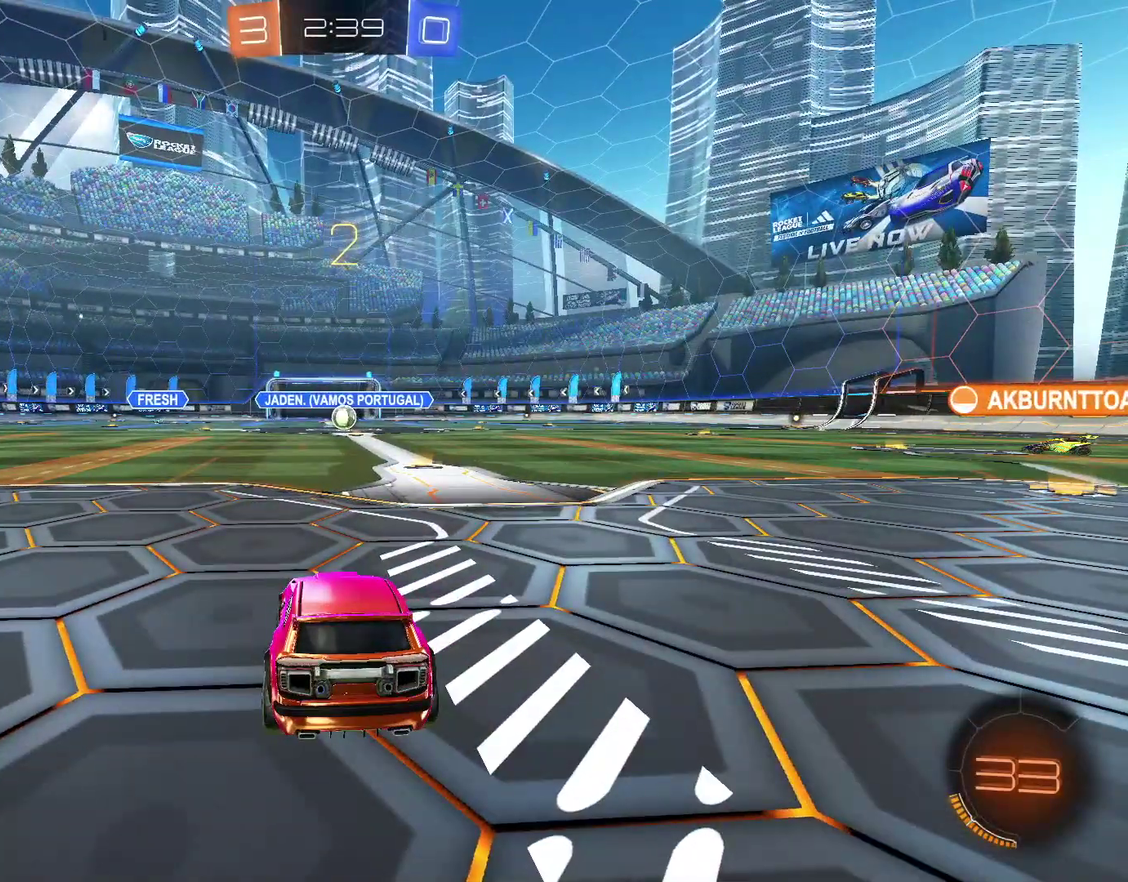
{"buttons": [], "left_stick": "center", "right_stick": "center", "events": [[133, "CIRCLE", "down"], [133, "left_stick", "up"], [200, "CIRCLE", "up"], [200, "left_stick", "center"], [367, "CIRCLE", "down"], [367, "left_stick", "up"], [433, "CIRCLE", "up"], [500, "left_stick", "center"]]}
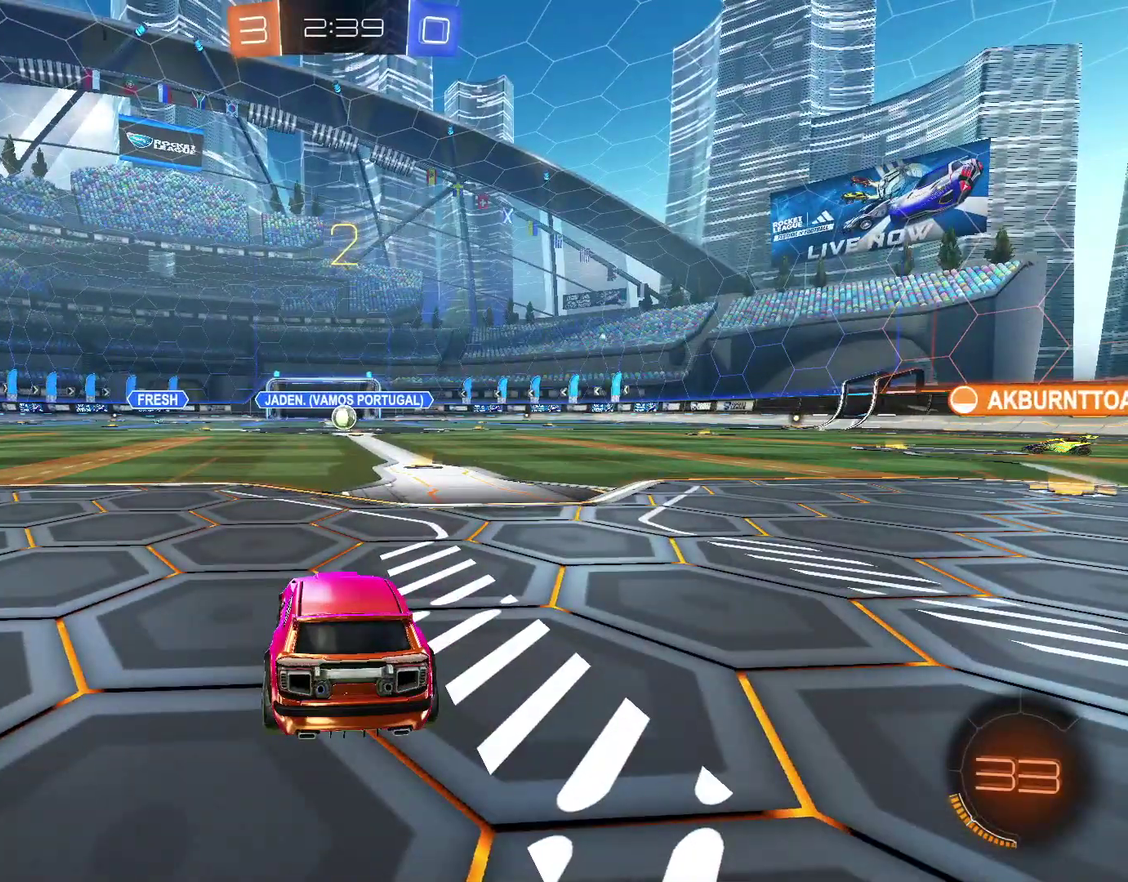
{"buttons": [], "left_stick": "up-left", "right_stick": "center", "events": [[67, "left_stick", "up"], [200, "left_stick", "center"], [267, "left_stick", "up-left"], [400, "left_stick", "center"], [500, "left_stick", "up-left"]]}
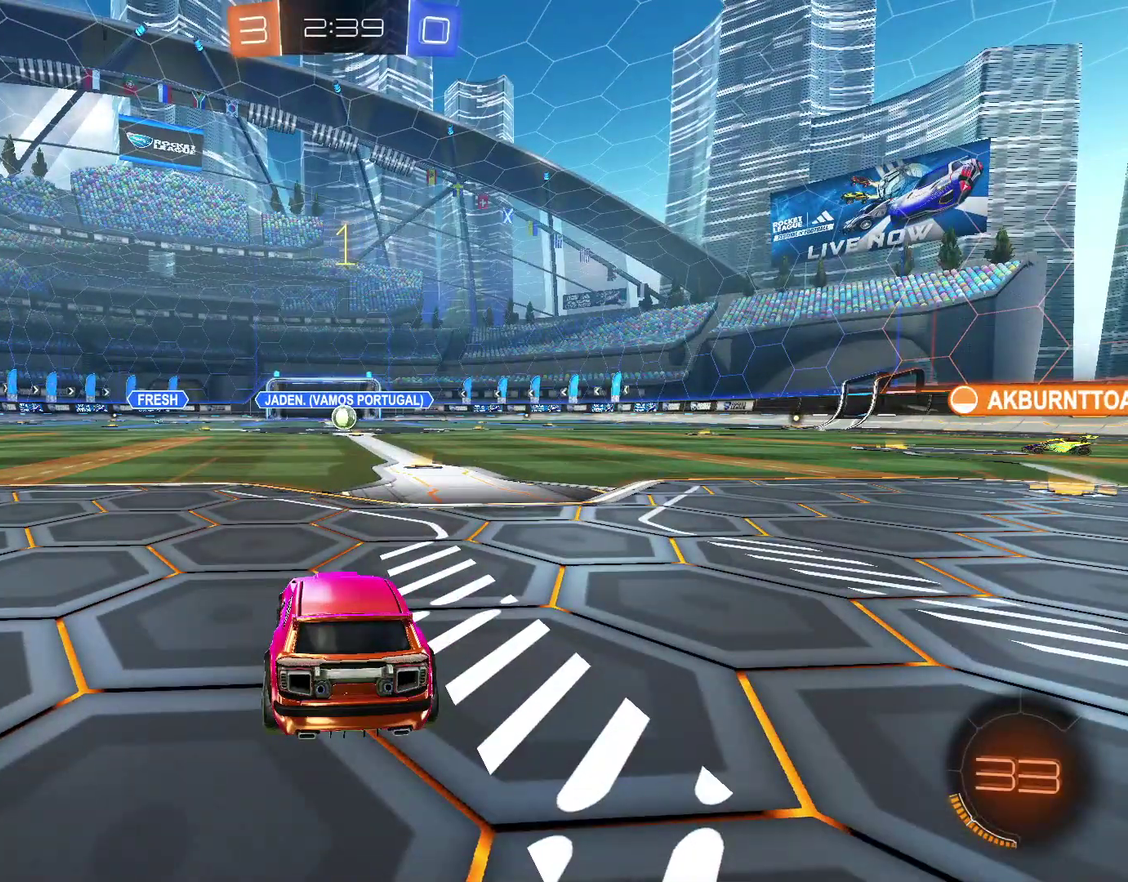
{"buttons": [], "left_stick": "center", "right_stick": "center", "events": [[100, "left_stick", "center"], [167, "left_stick", "up-left"], [267, "left_stick", "center"], [333, "left_stick", "up"], [400, "left_stick", "up-left"], [467, "left_stick", "center"]]}
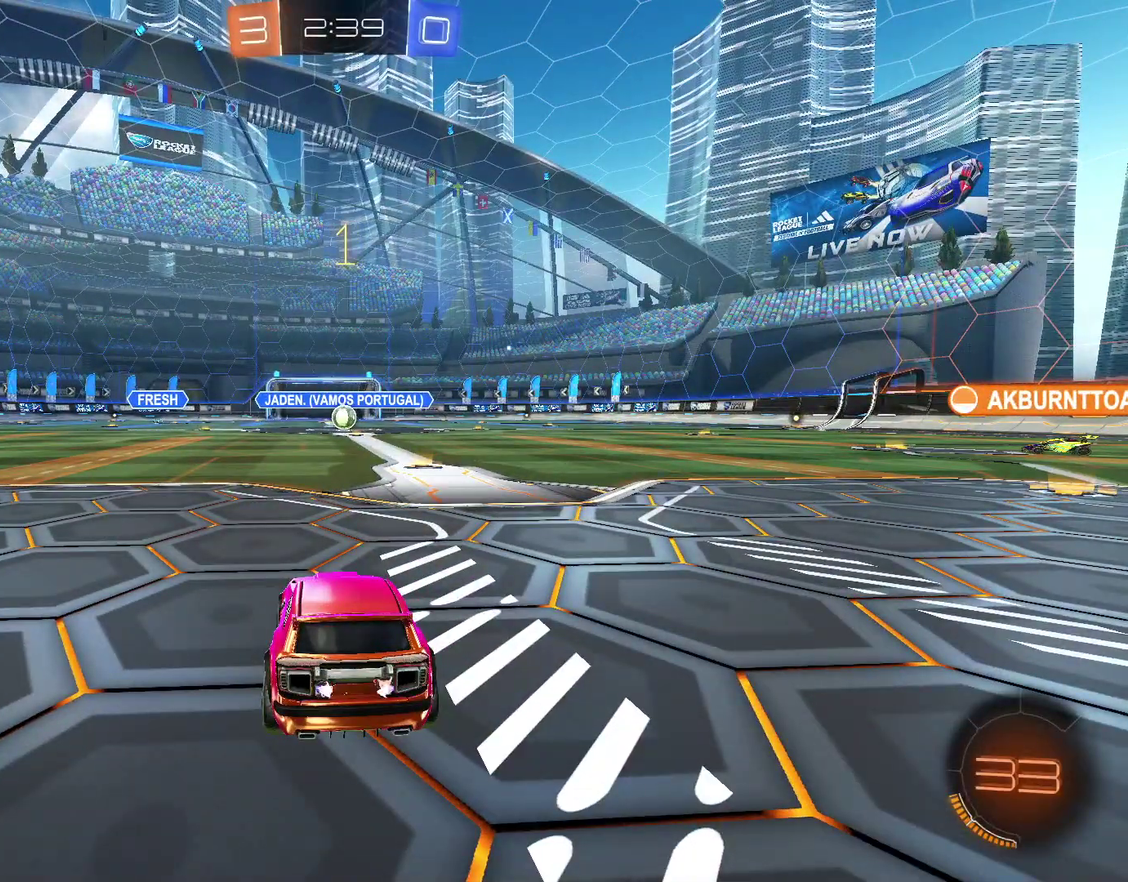
{"buttons": ["CIRCLE", "L1"], "left_stick": "up-right", "right_stick": "center", "events": [[267, "left_stick", "down-right"], [300, "CIRCLE", "down"], [400, "left_stick", "right"], [467, "L1", "down"], [467, "left_stick", "up-right"]]}
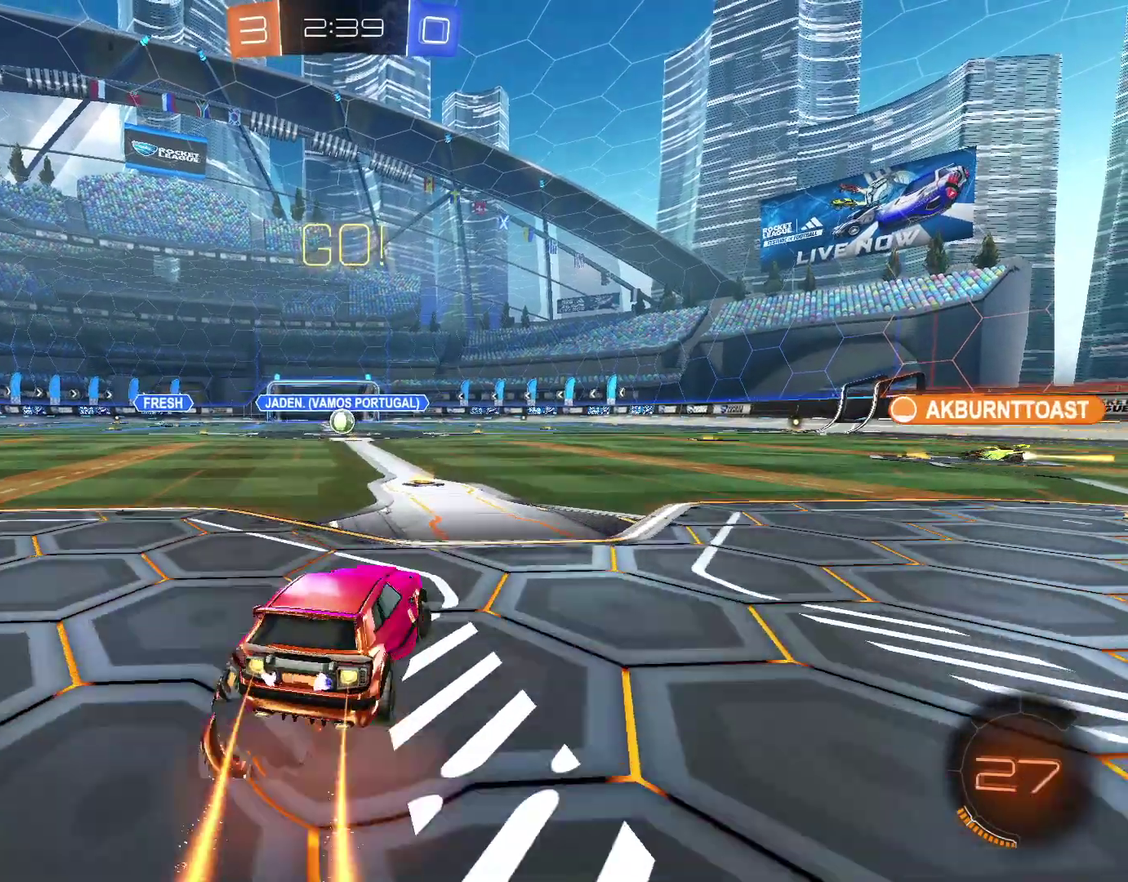
{"buttons": ["L1"], "left_stick": "down-left", "right_stick": "center", "events": [[33, "CROSS", "down"], [100, "left_stick", "down-right"], [167, "CROSS", "up"], [200, "CIRCLE", "up"], [200, "left_stick", "down"], [333, "left_stick", "down-left"]]}
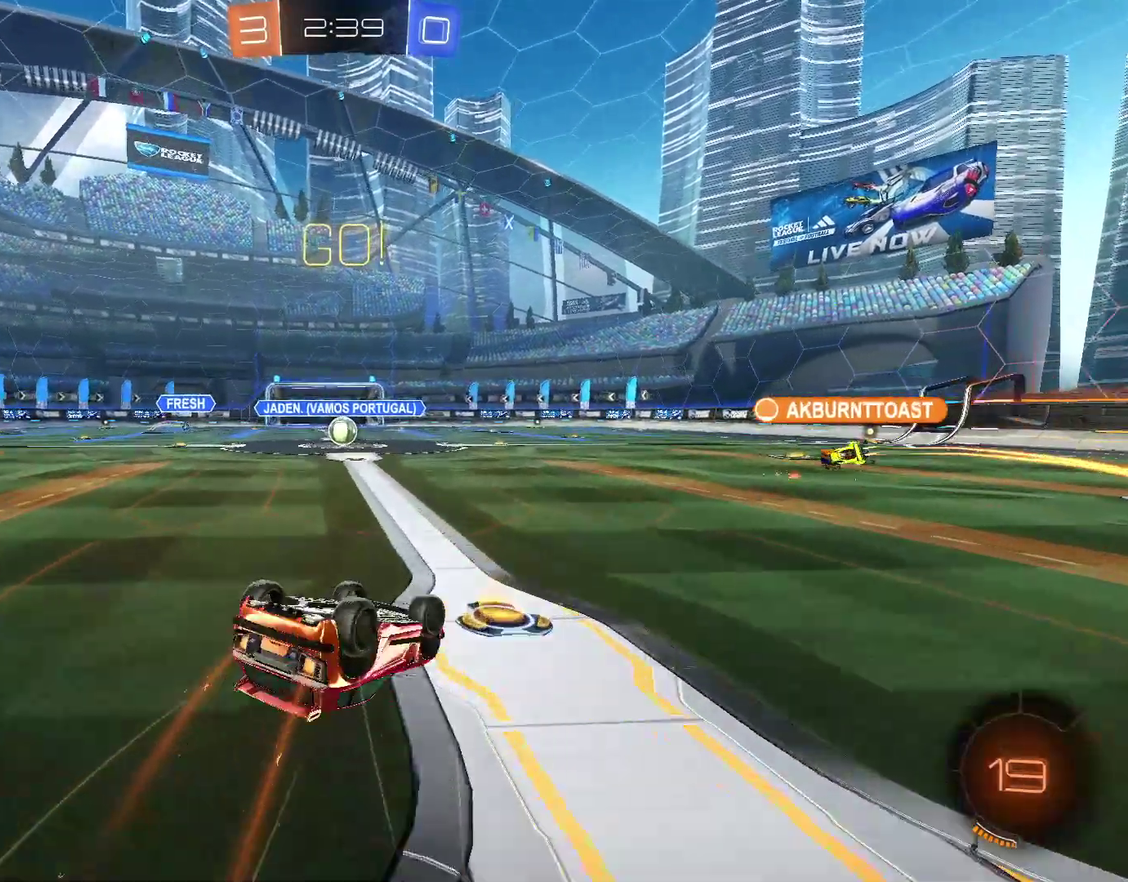
{"buttons": [], "left_stick": "center", "right_stick": "center", "events": [[367, "L1", "up"], [367, "left_stick", "center"], [433, "left_stick", "left"], [500, "left_stick", "center"]]}
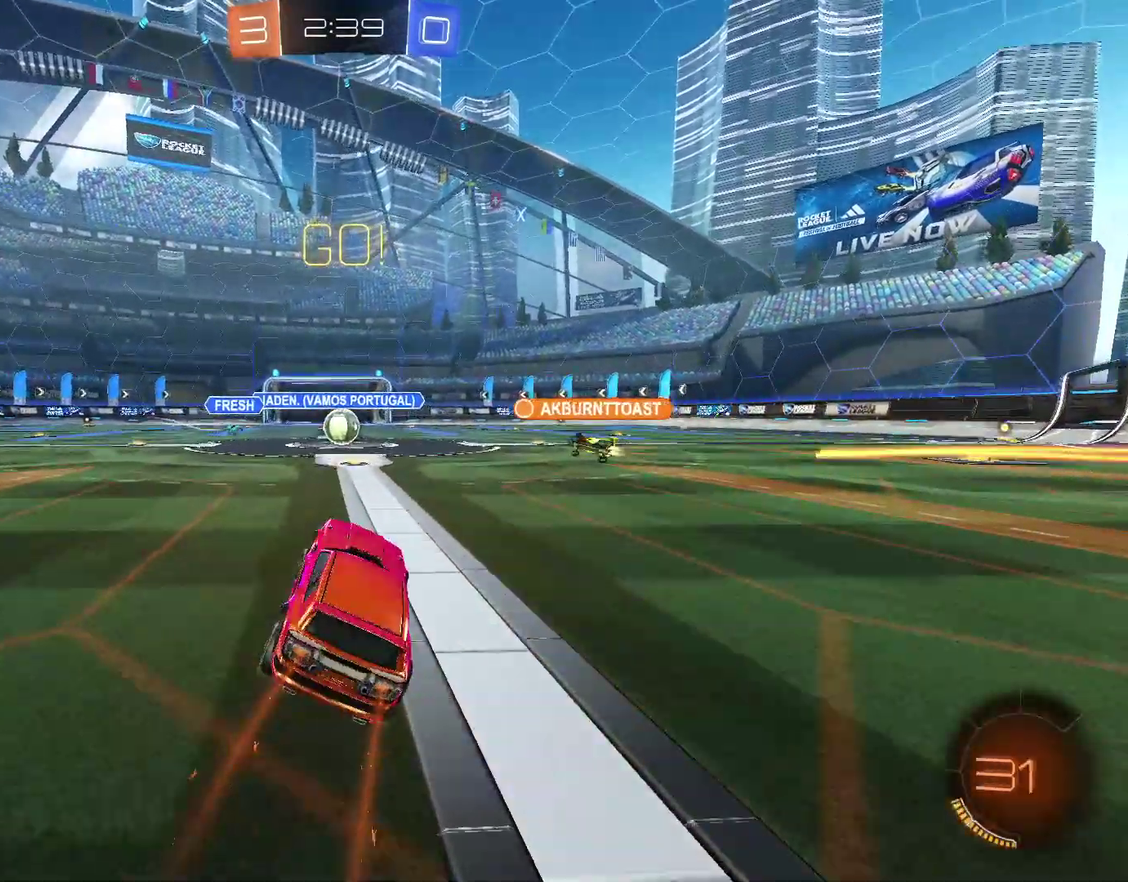
{"buttons": ["CIRCLE"], "left_stick": "center", "right_stick": "center", "events": [[500, "CIRCLE", "down"]]}
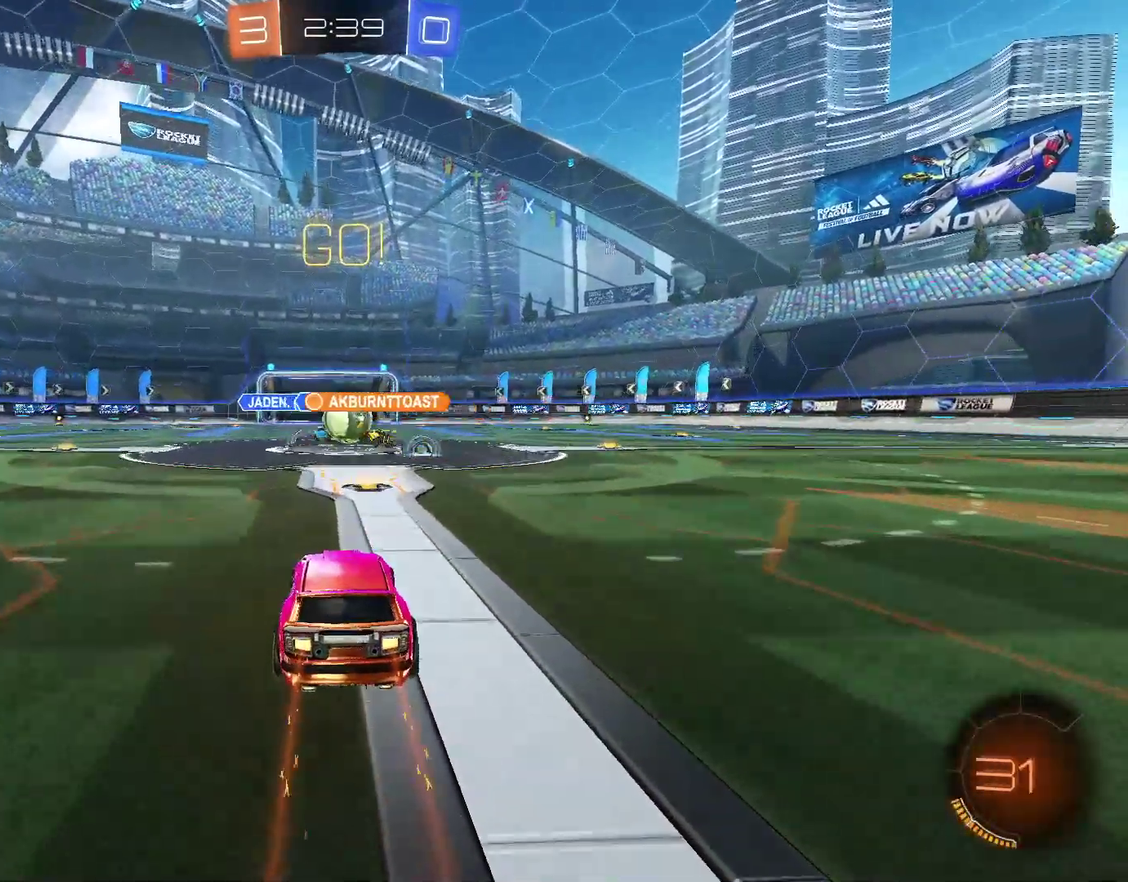
{"buttons": ["CIRCLE"], "left_stick": "left", "right_stick": "center", "events": [[67, "CIRCLE", "up"], [67, "left_stick", "up-right"], [200, "left_stick", "up-left"], [333, "L1", "down"], [333, "left_stick", "left"], [400, "CIRCLE", "down"], [467, "L1", "up"]]}
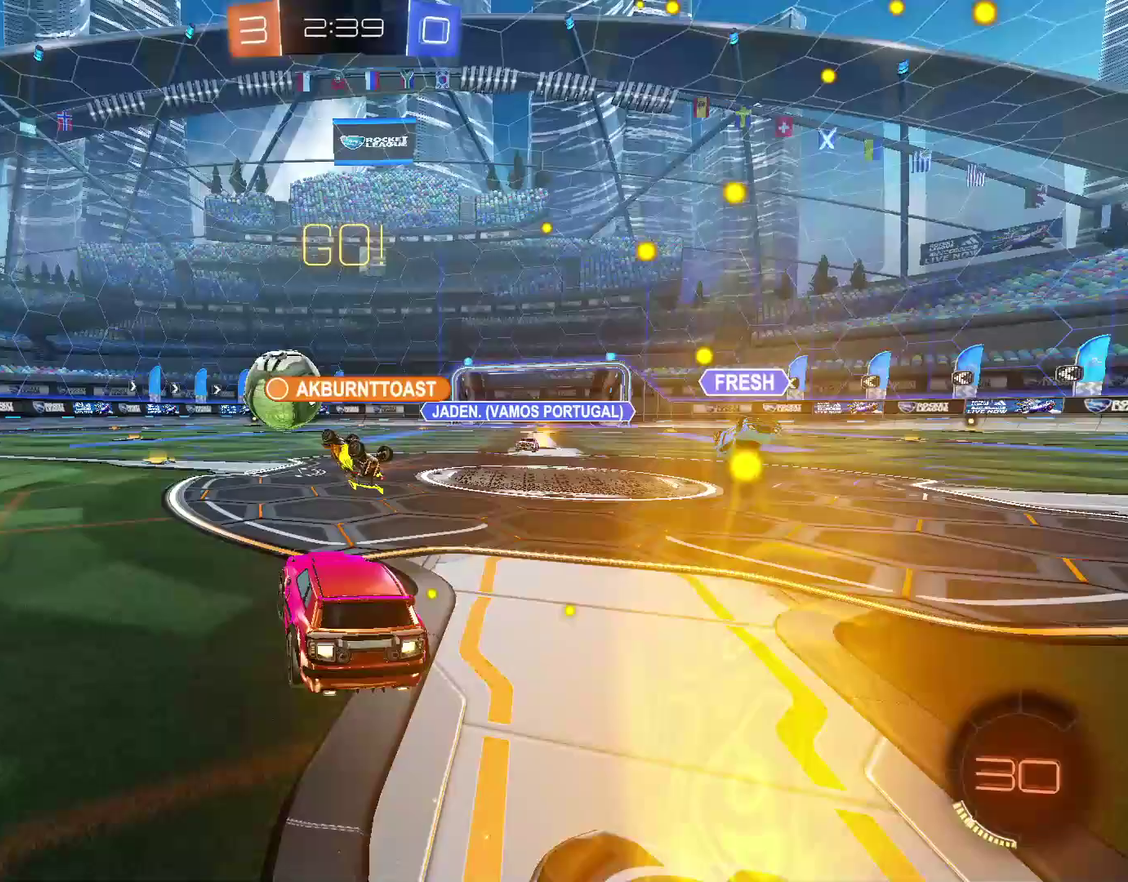
{"buttons": ["CIRCLE", "L1"], "left_stick": "down-right", "right_stick": "center", "events": [[133, "CROSS", "down"], [133, "left_stick", "down-left"], [233, "CROSS", "up"], [233, "left_stick", "center"], [300, "CROSS", "down"], [300, "L1", "down"], [300, "left_stick", "up-left"], [433, "CROSS", "up"], [467, "left_stick", "down-right"]]}
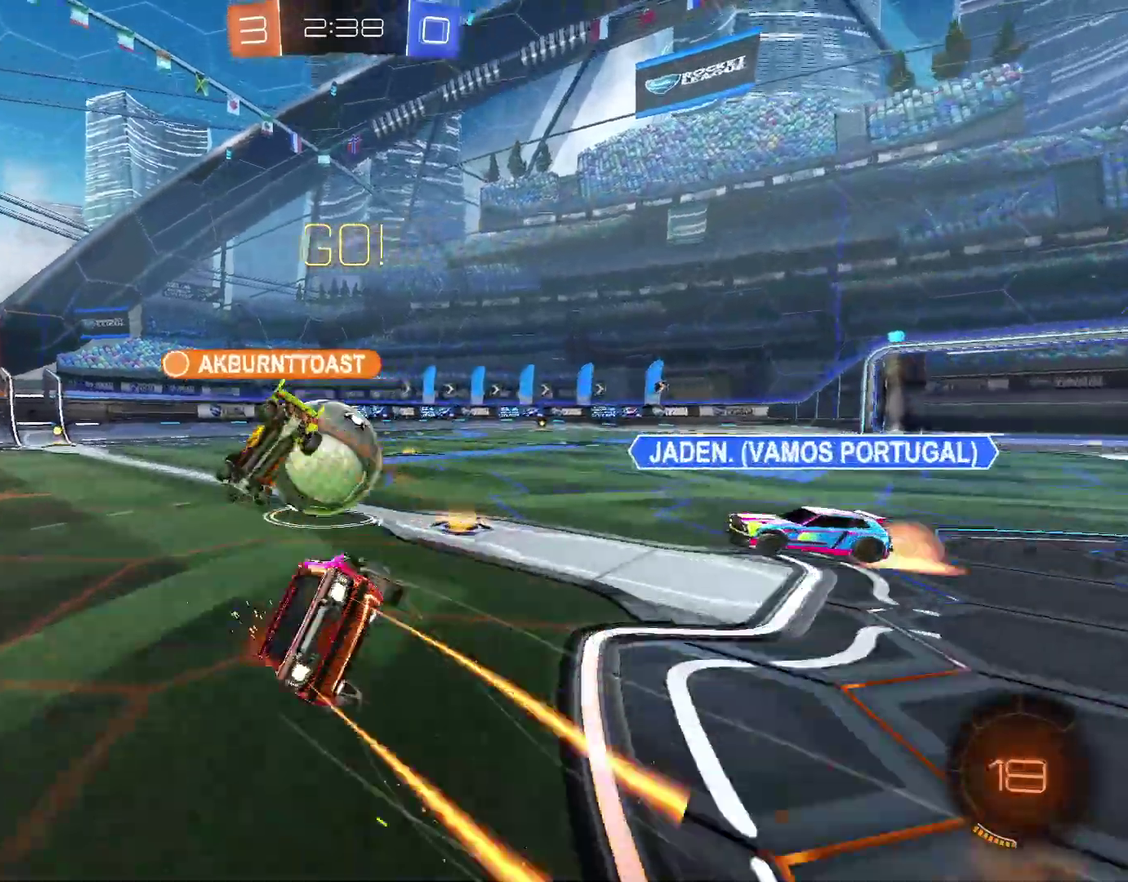
{"buttons": ["L1"], "left_stick": "down-left", "right_stick": "center", "events": [[100, "left_stick", "down"], [233, "left_stick", "down-left"], [300, "CIRCLE", "up"]]}
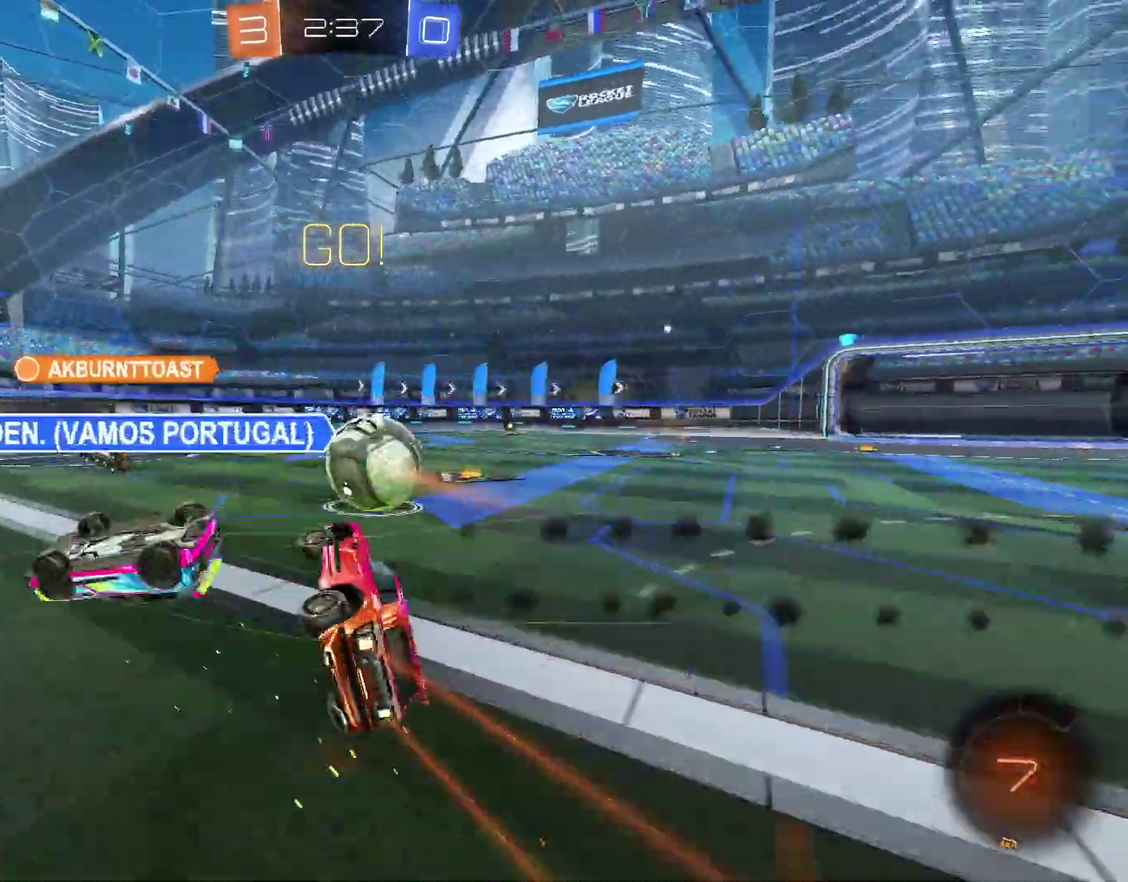
{"buttons": [], "left_stick": "center", "right_stick": "center", "events": [[100, "L1", "up"], [200, "left_stick", "left"], [267, "TRIANGLE", "down"], [400, "TRIANGLE", "up"], [500, "left_stick", "center"]]}
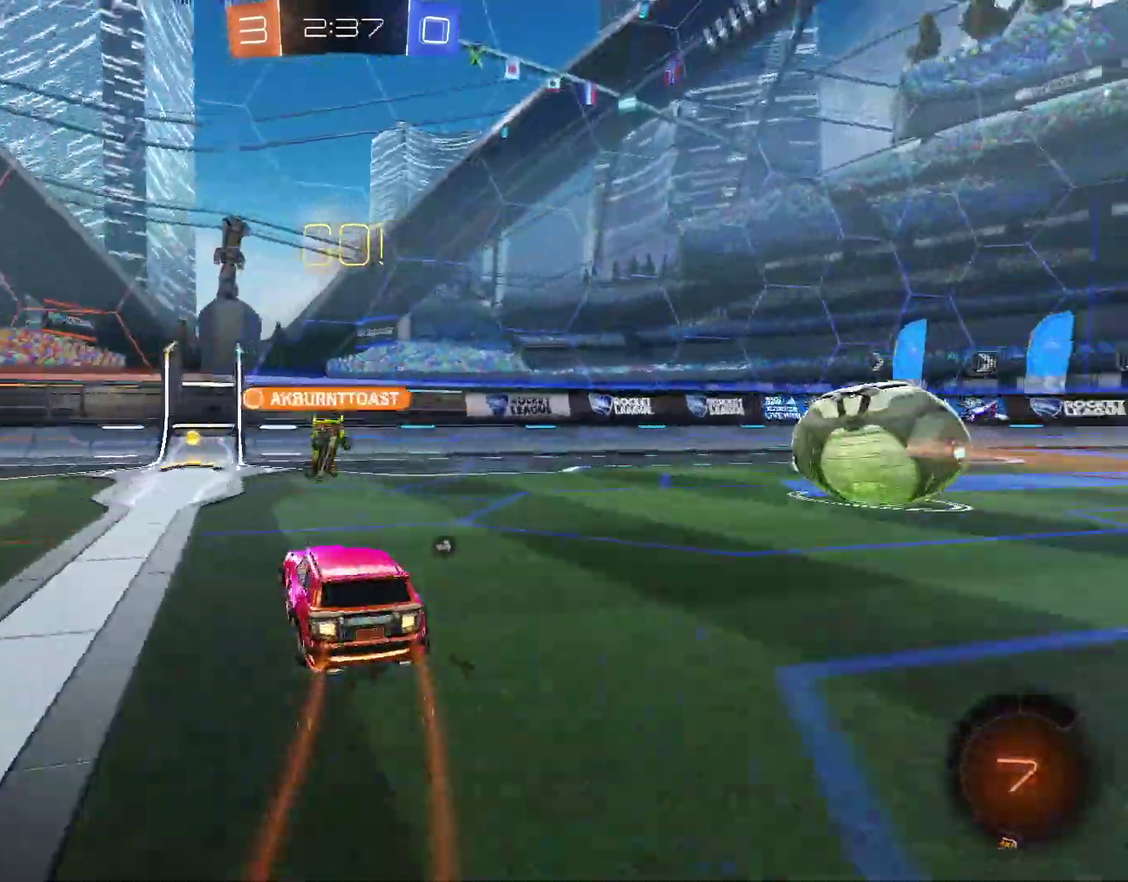
{"buttons": ["CIRCLE"], "left_stick": "left", "right_stick": "center", "events": [[133, "left_stick", "left"], [267, "left_stick", "center"], [367, "left_stick", "right"], [500, "CIRCLE", "down"], [500, "left_stick", "left"]]}
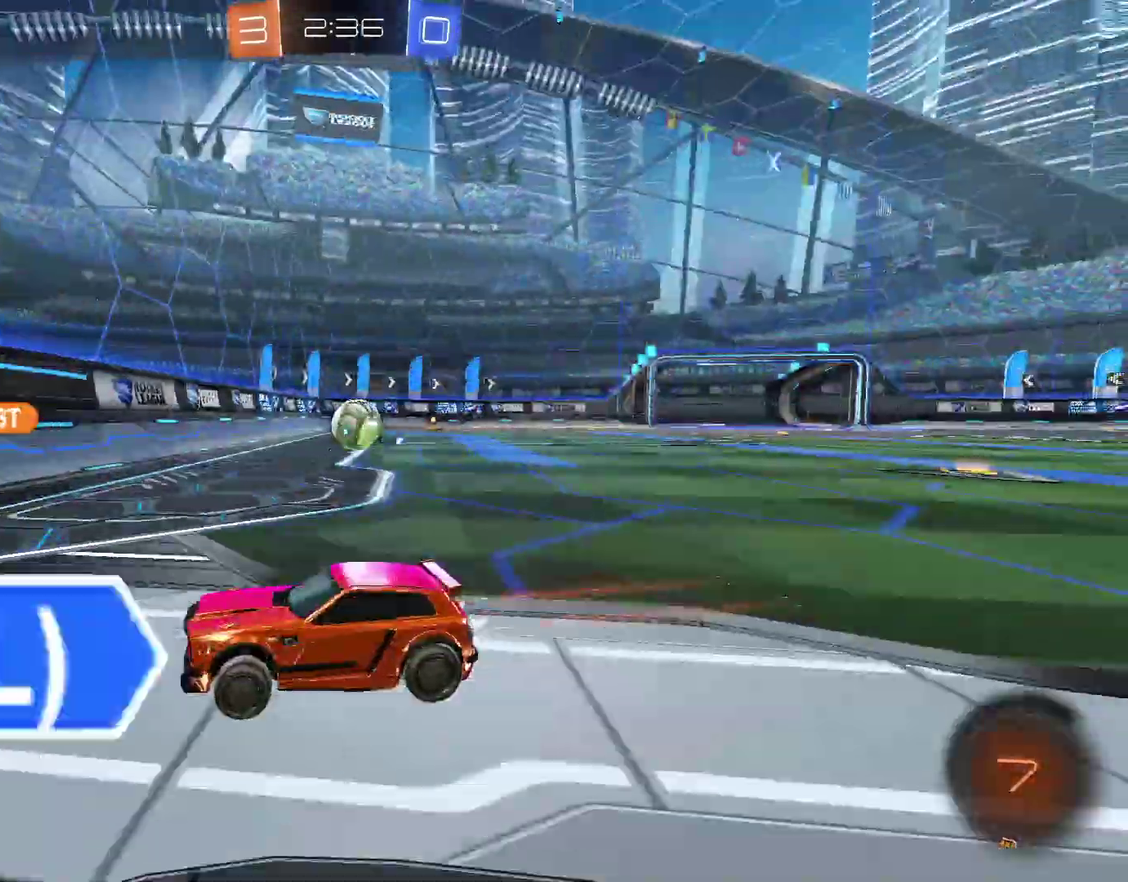
{"buttons": [], "left_stick": "left", "right_stick": "center", "events": [[67, "L1", "down"], [133, "CIRCLE", "up"], [133, "L1", "up"], [233, "L1", "down"], [300, "L1", "up"]]}
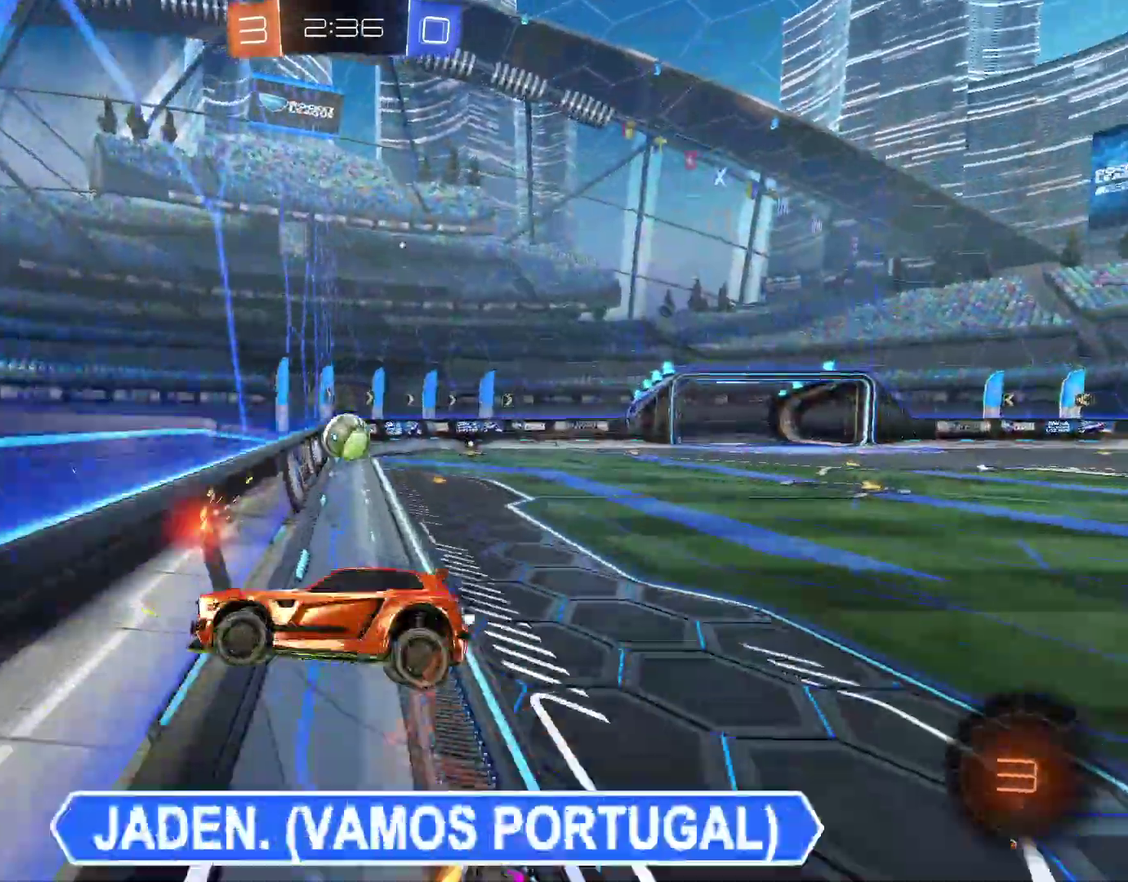
{"buttons": [], "left_stick": "center", "right_stick": "center", "events": [[233, "left_stick", "up-left"], [433, "left_stick", "center"]]}